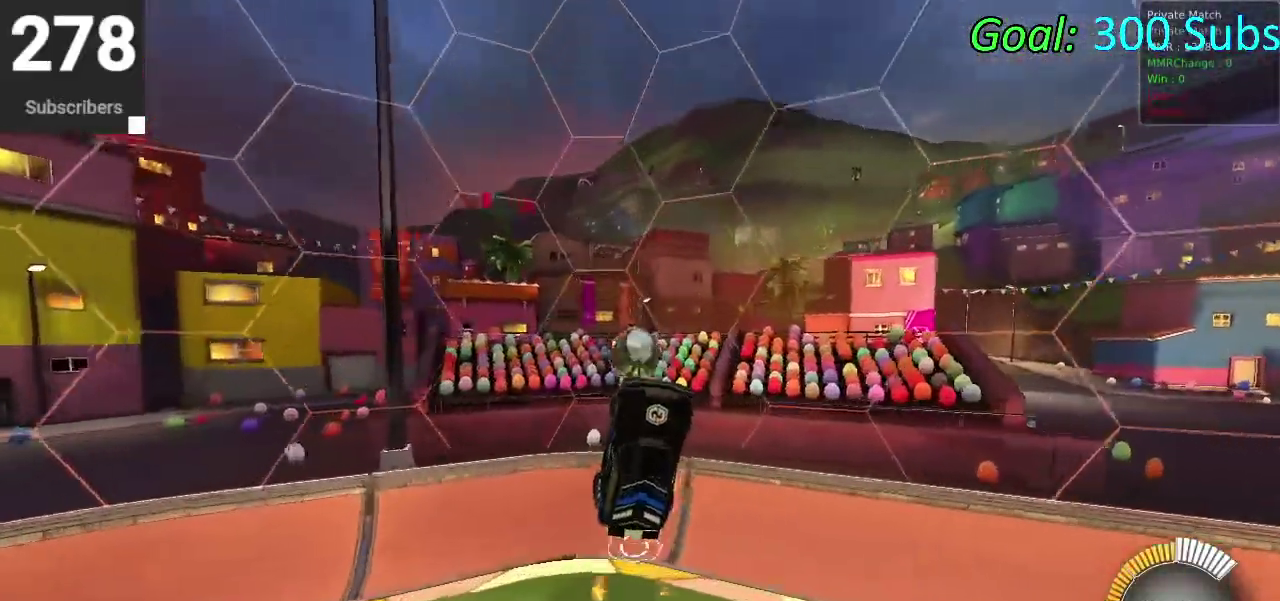
Gameplay with a controller (PlayStation layout); each line is a JSON object with the inputs held at the frame after it. "events" lists button and stick changes between this image and that frame as [ms after this image, input, new state], when the widget could be followed in between. Not read: L1 R1.
{"buttons": ["CIRCLE"], "left_stick": "left", "right_stick": "center", "events": [[50, "left_stick", "up"], [117, "left_stick", "center"], [233, "left_stick", "down-right"], [350, "left_stick", "left"]]}
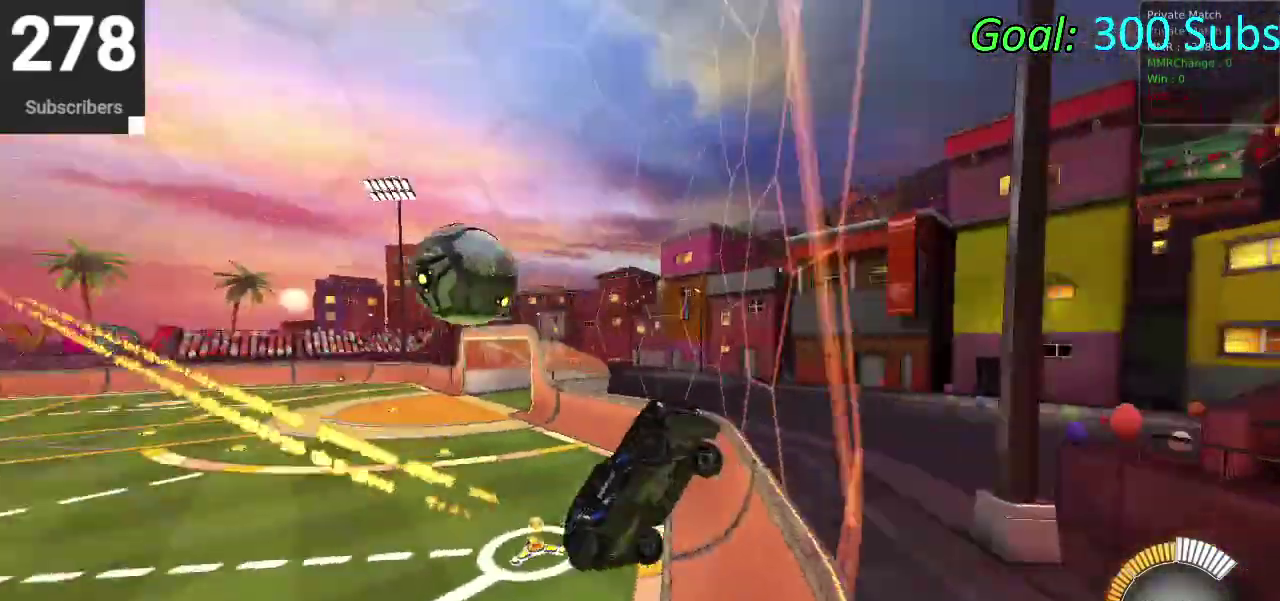
{"buttons": ["CIRCLE"], "left_stick": "up-left", "right_stick": "center", "events": [[50, "left_stick", "down-left"], [117, "CROSS", "down"], [133, "R2", "down"], [217, "left_stick", "left"], [283, "left_stick", "down-right"], [317, "CROSS", "up"], [350, "left_stick", "up-left"], [400, "R2", "up"]]}
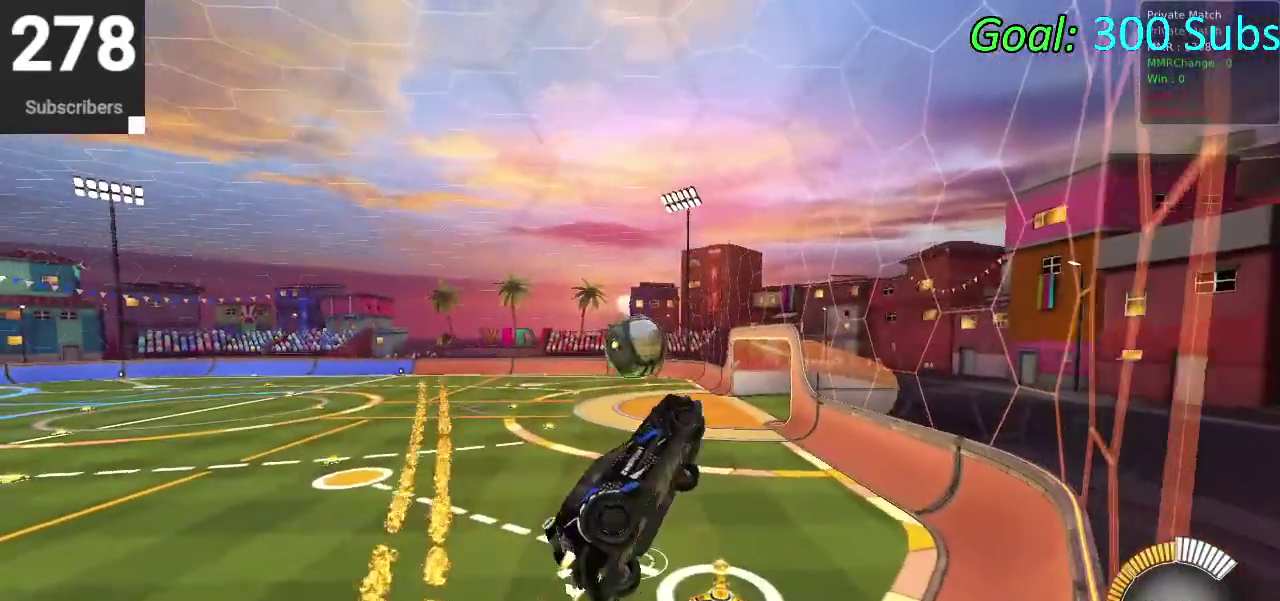
{"buttons": ["CIRCLE", "R2"], "left_stick": "down", "right_stick": "center", "events": [[233, "R2", "down"], [250, "CROSS", "down"], [350, "left_stick", "down"], [433, "CROSS", "up"]]}
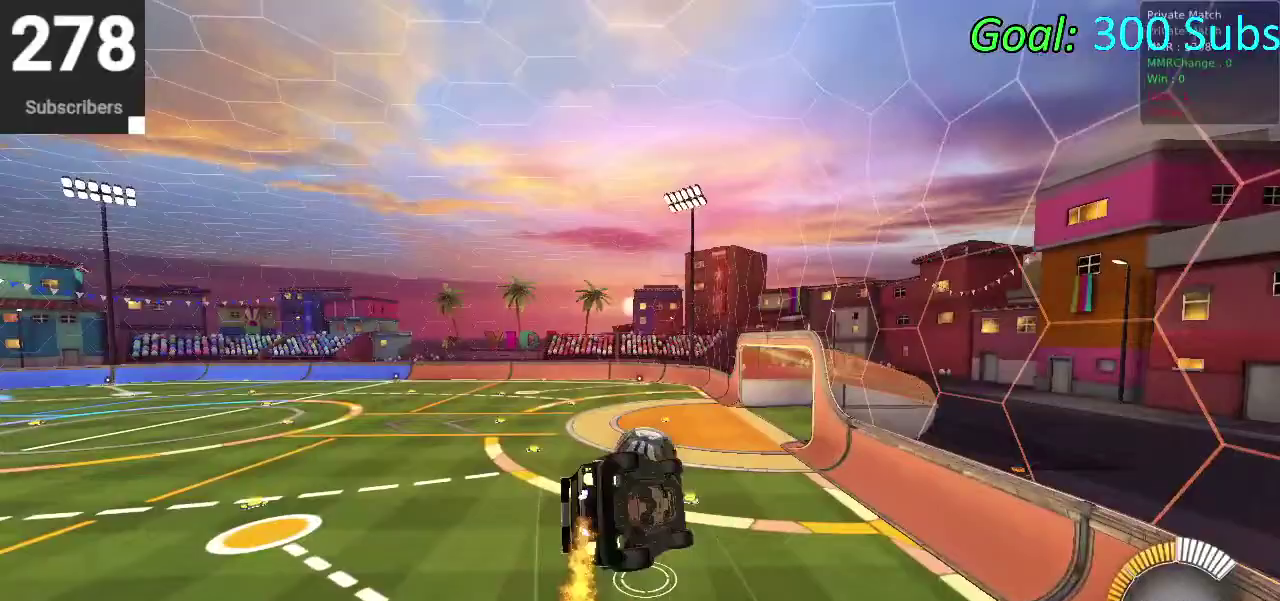
{"buttons": [], "left_stick": "right", "right_stick": "center", "events": [[167, "R2", "up"], [217, "CIRCLE", "up"], [267, "left_stick", "down-right"], [333, "left_stick", "right"]]}
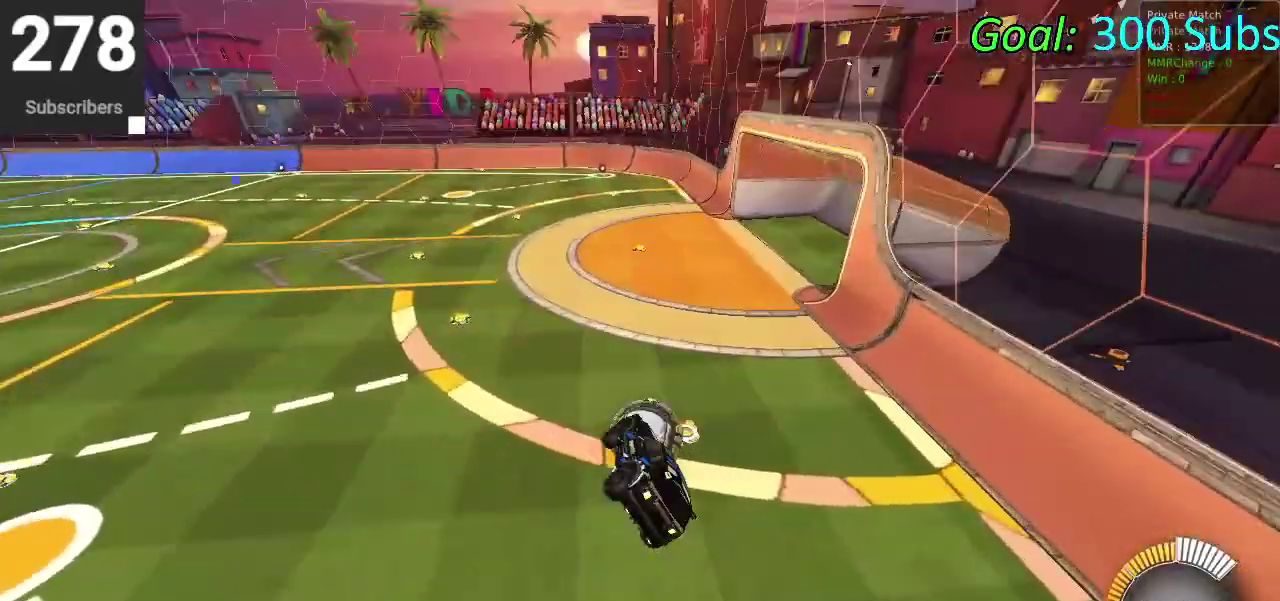
{"buttons": ["CIRCLE"], "left_stick": "up-right", "right_stick": "center", "events": [[83, "left_stick", "down-left"], [400, "CIRCLE", "down"], [450, "left_stick", "up-right"]]}
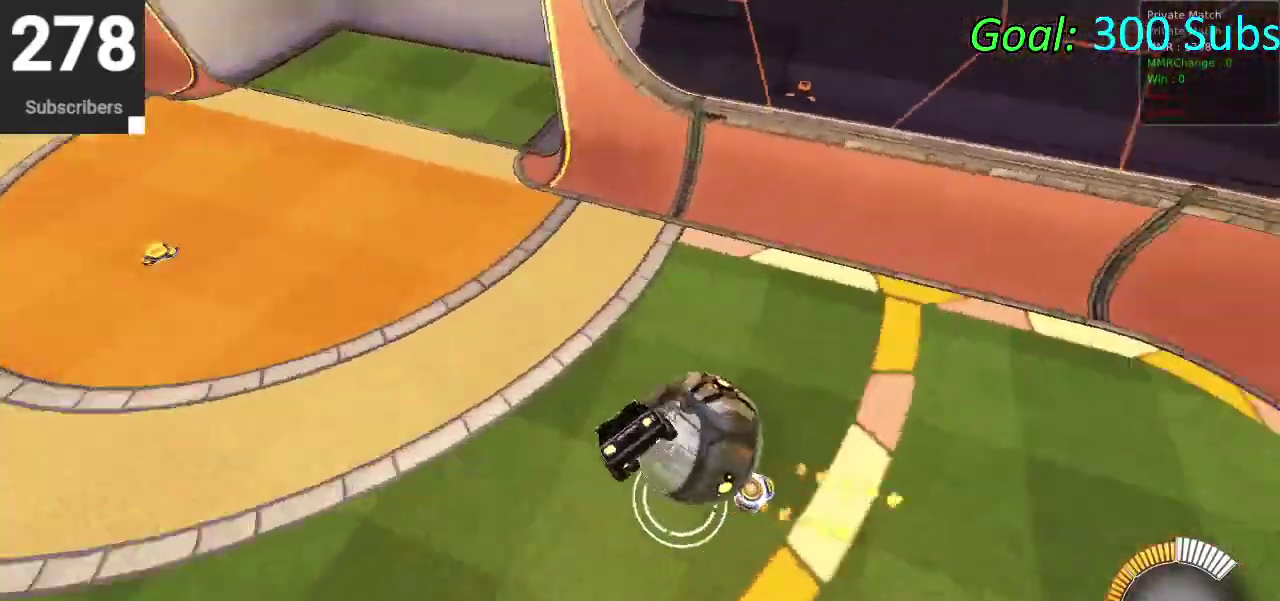
{"buttons": ["SQUARE", "R2"], "left_stick": "up-right", "right_stick": "center", "events": [[33, "left_stick", "down-left"], [167, "CIRCLE", "up"], [300, "SQUARE", "down"], [400, "left_stick", "up-right"], [433, "R2", "down"]]}
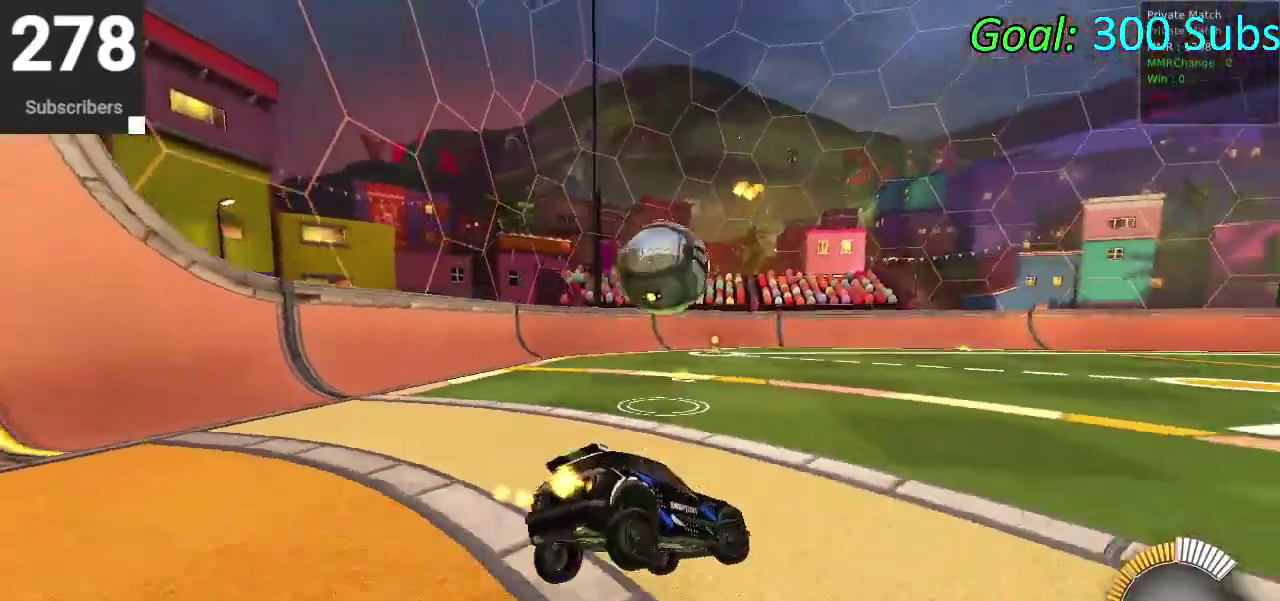
{"buttons": ["L2"], "left_stick": "down-left", "right_stick": "center", "events": [[83, "R2", "up"], [117, "L2", "down"], [117, "left_stick", "center"], [167, "SQUARE", "up"], [200, "left_stick", "down-left"]]}
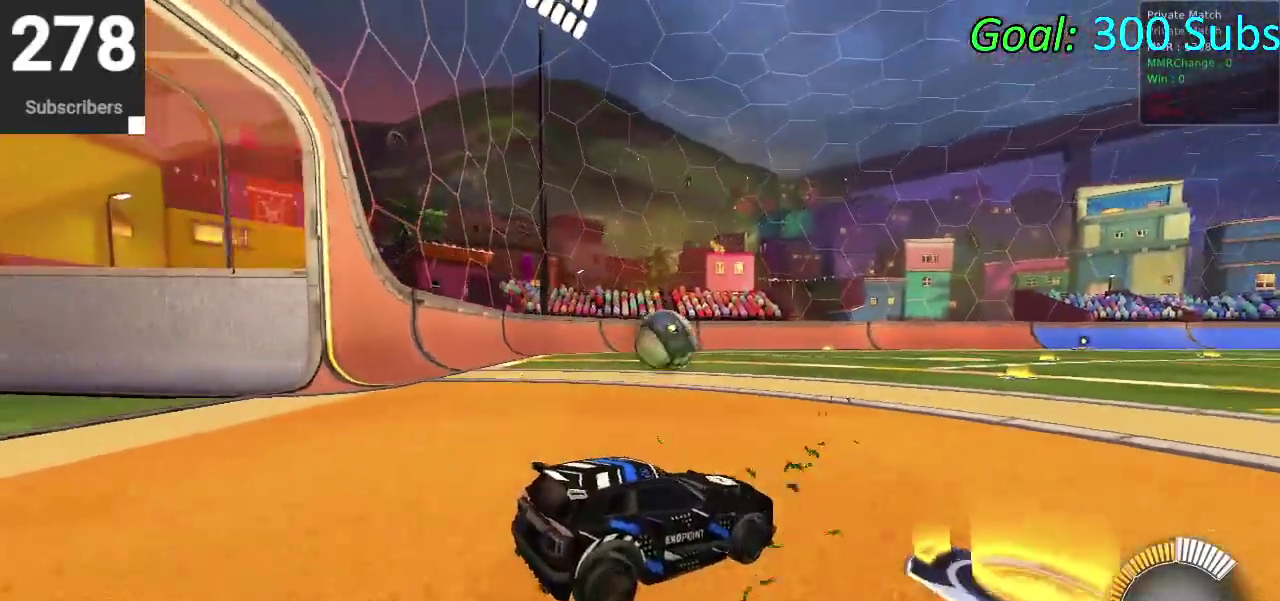
{"buttons": ["CIRCLE", "R2"], "left_stick": "center", "right_stick": "center", "events": [[283, "left_stick", "down-right"], [333, "left_stick", "right"], [400, "R2", "down"], [483, "CIRCLE", "down"], [483, "L2", "up"], [500, "left_stick", "center"]]}
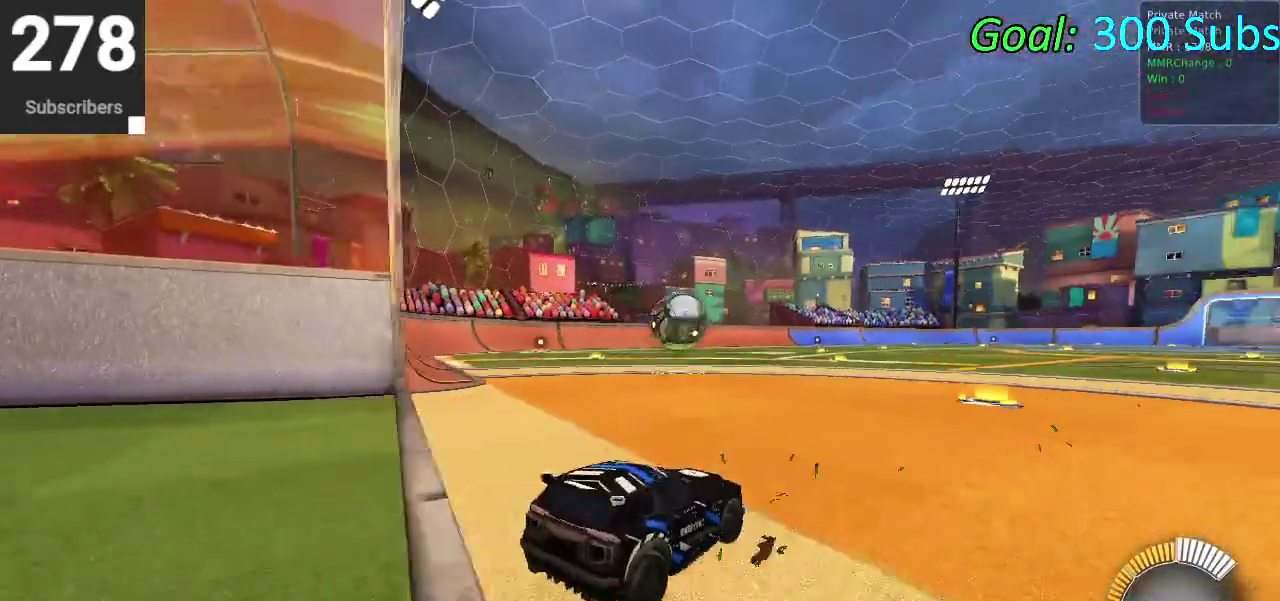
{"buttons": ["CIRCLE", "R2"], "left_stick": "center", "right_stick": "center", "events": []}
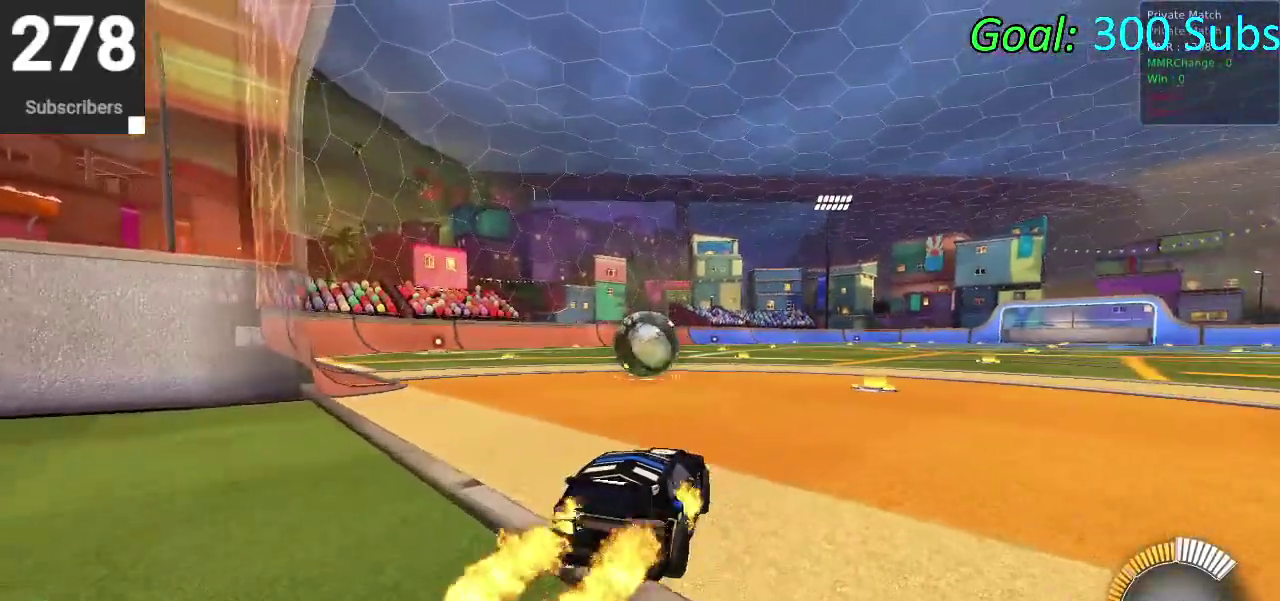
{"buttons": ["R2"], "left_stick": "center", "right_stick": "center", "events": [[217, "CIRCLE", "up"]]}
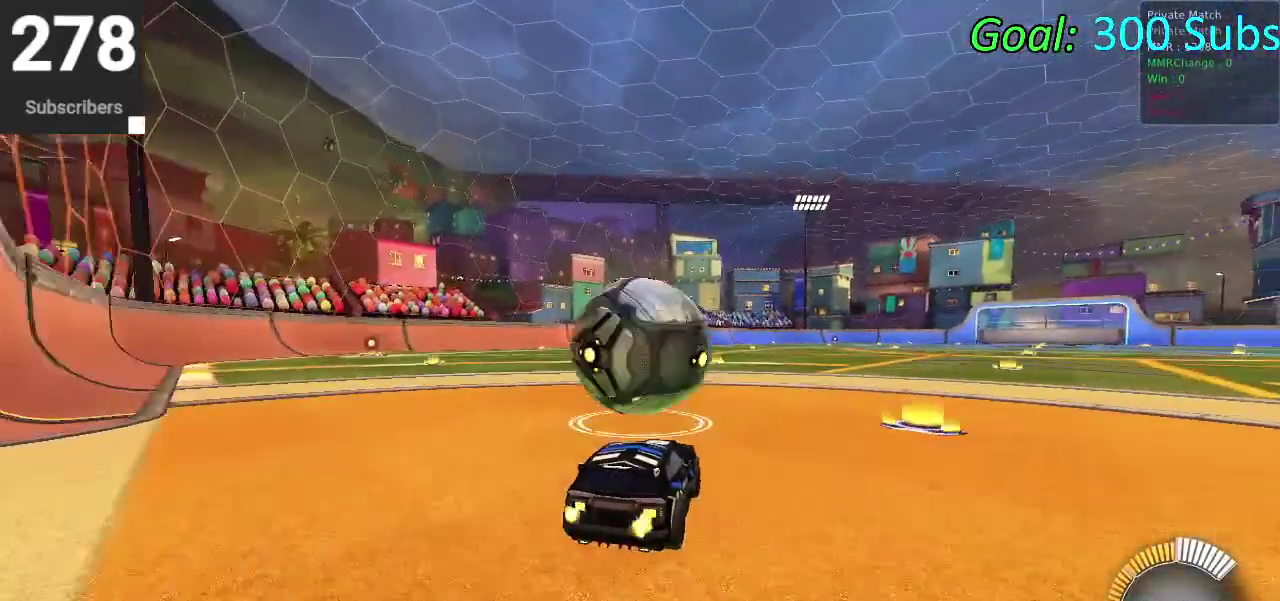
{"buttons": ["CIRCLE", "R2"], "left_stick": "center", "right_stick": "center", "events": [[67, "left_stick", "down-left"], [183, "TRIANGLE", "down"], [200, "CIRCLE", "down"], [267, "left_stick", "center"], [350, "TRIANGLE", "up"]]}
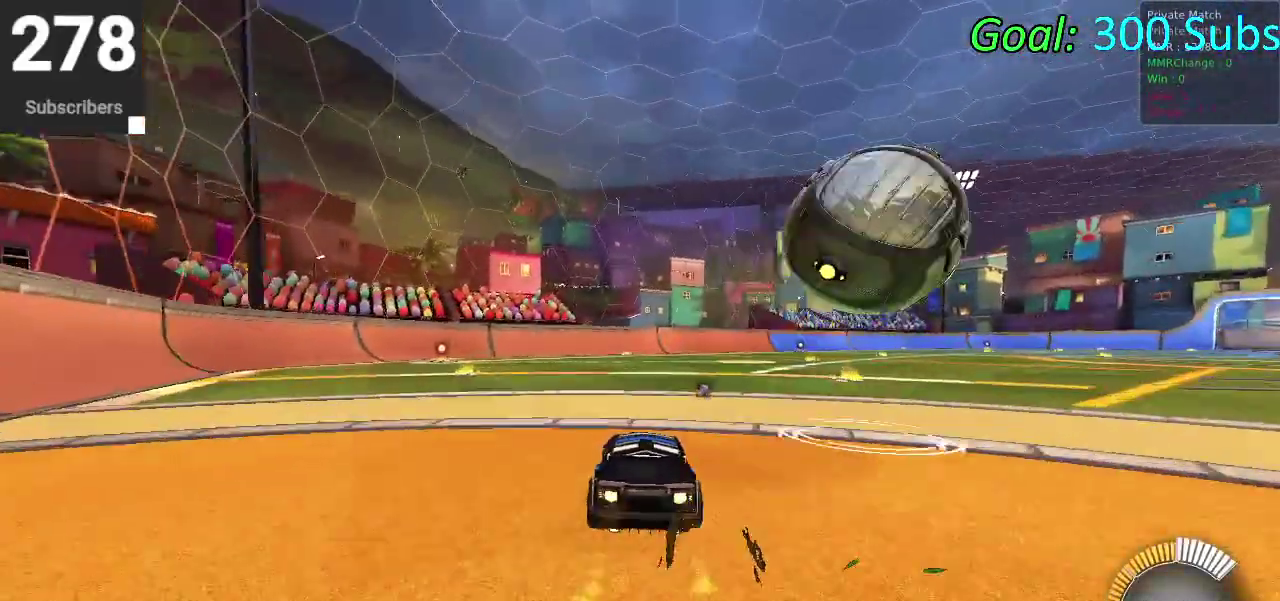
{"buttons": ["CIRCLE", "R2"], "left_stick": "center", "right_stick": "center", "events": []}
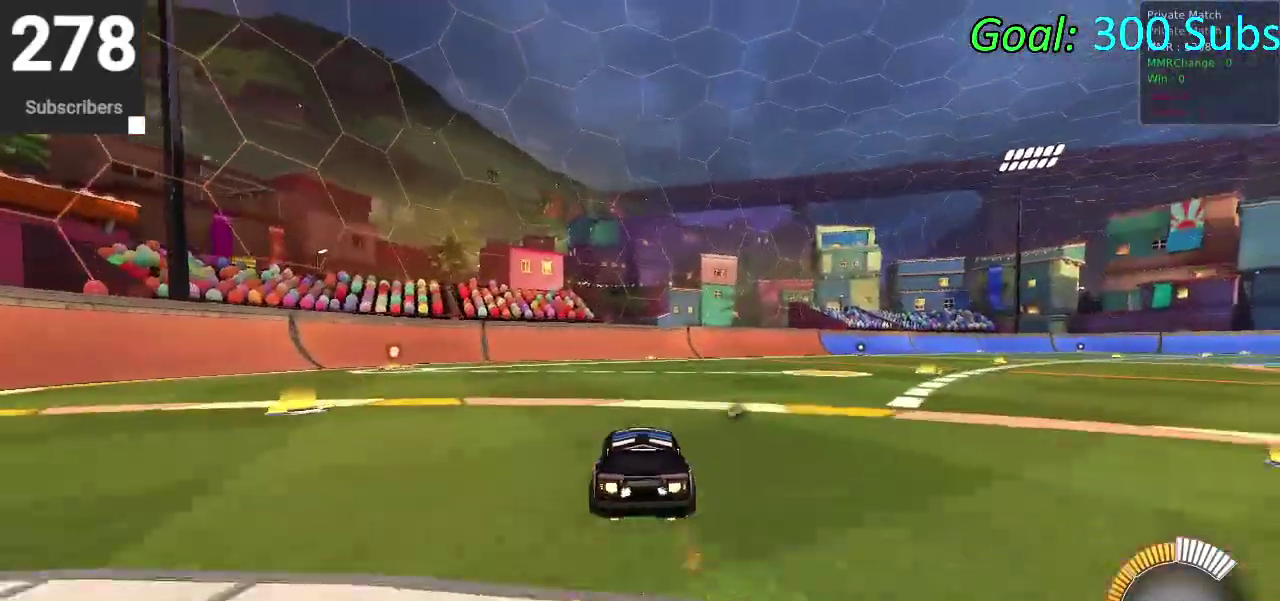
{"buttons": ["TRIANGLE"], "left_stick": "center", "right_stick": "center", "events": [[217, "CIRCLE", "up"], [333, "R2", "up"], [417, "DPAD_DOWN", "down"], [467, "DPAD_DOWN", "up"], [467, "TRIANGLE", "down"]]}
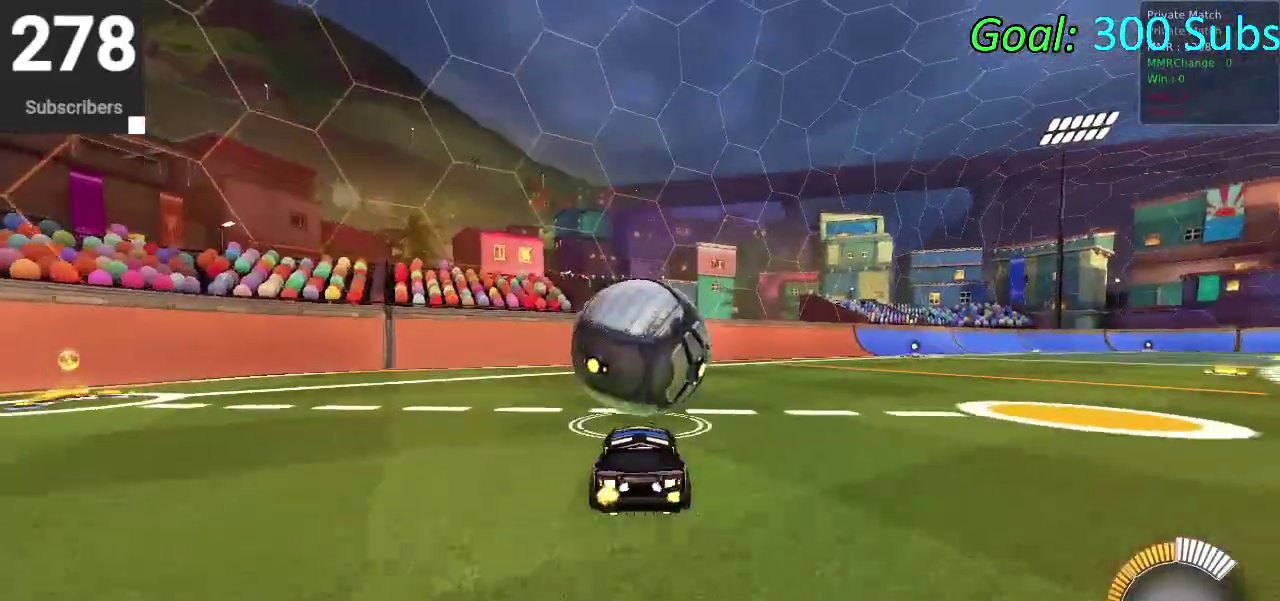
{"buttons": [], "left_stick": "center", "right_stick": "center", "events": [[33, "TRIANGLE", "up"], [167, "left_stick", "down-left"], [267, "left_stick", "center"]]}
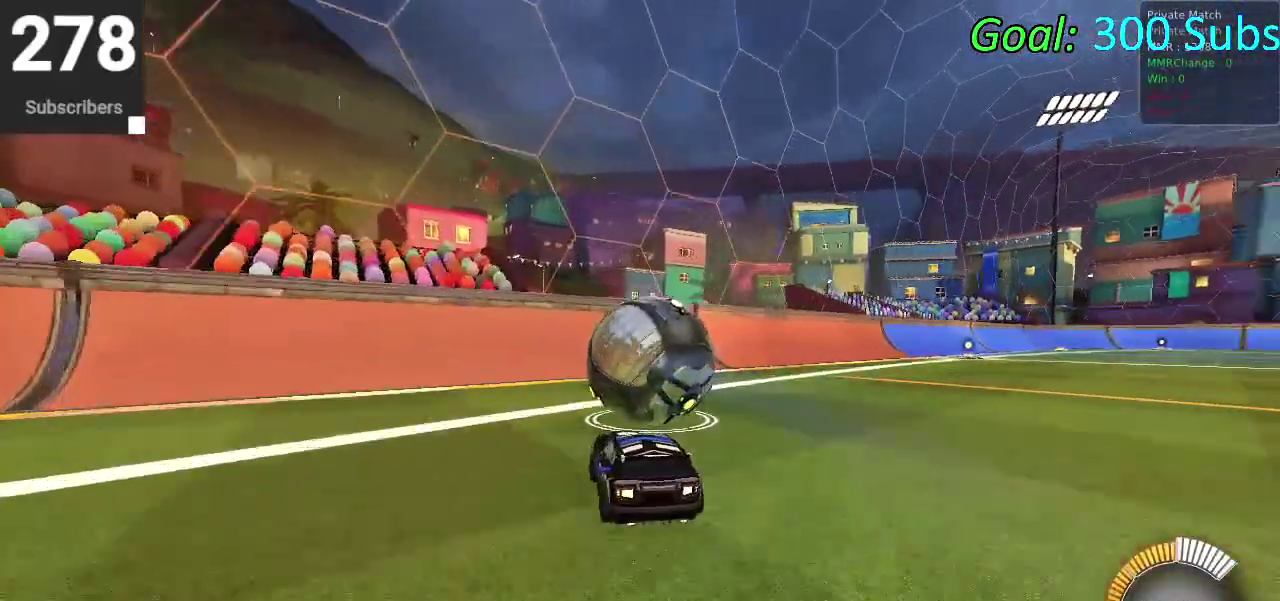
{"buttons": ["CIRCLE", "R2"], "left_stick": "center", "right_stick": "center", "events": [[67, "left_stick", "up-right"], [133, "left_stick", "center"], [150, "R2", "down"], [433, "CIRCLE", "down"]]}
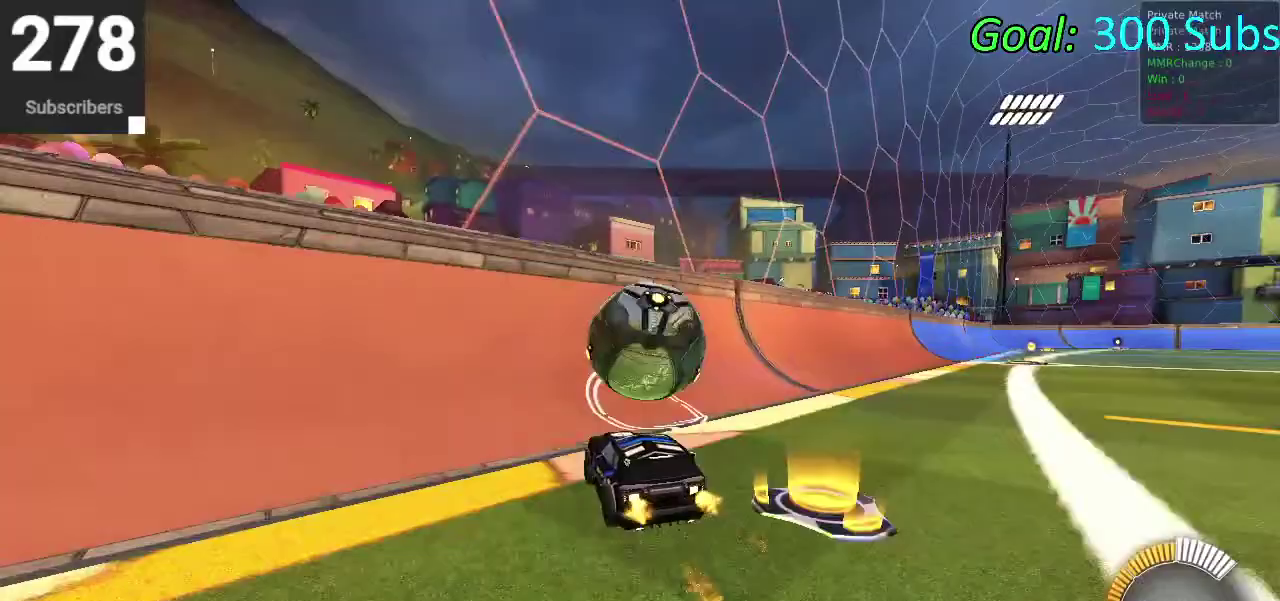
{"buttons": ["CROSS", "R2"], "left_stick": "right", "right_stick": "center", "events": [[33, "left_stick", "up-right"], [50, "CIRCLE", "up"], [83, "left_stick", "center"], [133, "CIRCLE", "down"], [283, "left_stick", "right"], [350, "CIRCLE", "up"], [500, "CROSS", "down"]]}
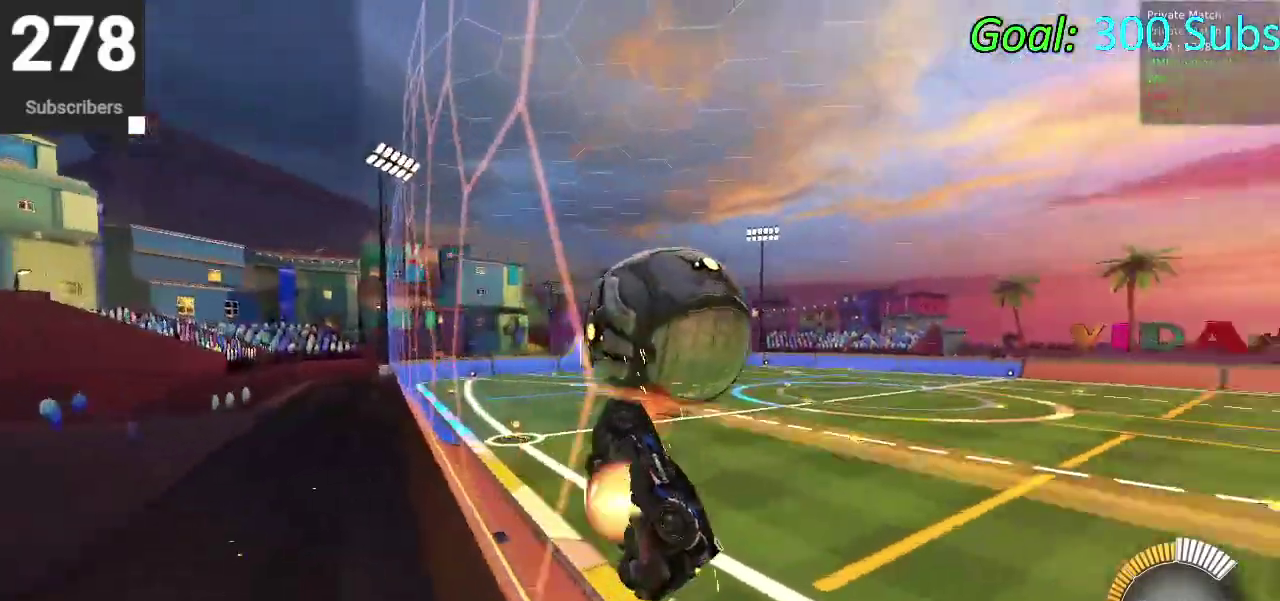
{"buttons": ["CIRCLE"], "left_stick": "down", "right_stick": "center", "events": [[83, "R2", "up"], [100, "left_stick", "down"], [167, "CROSS", "up"], [167, "left_stick", "down-left"], [417, "CIRCLE", "down"], [500, "left_stick", "down"]]}
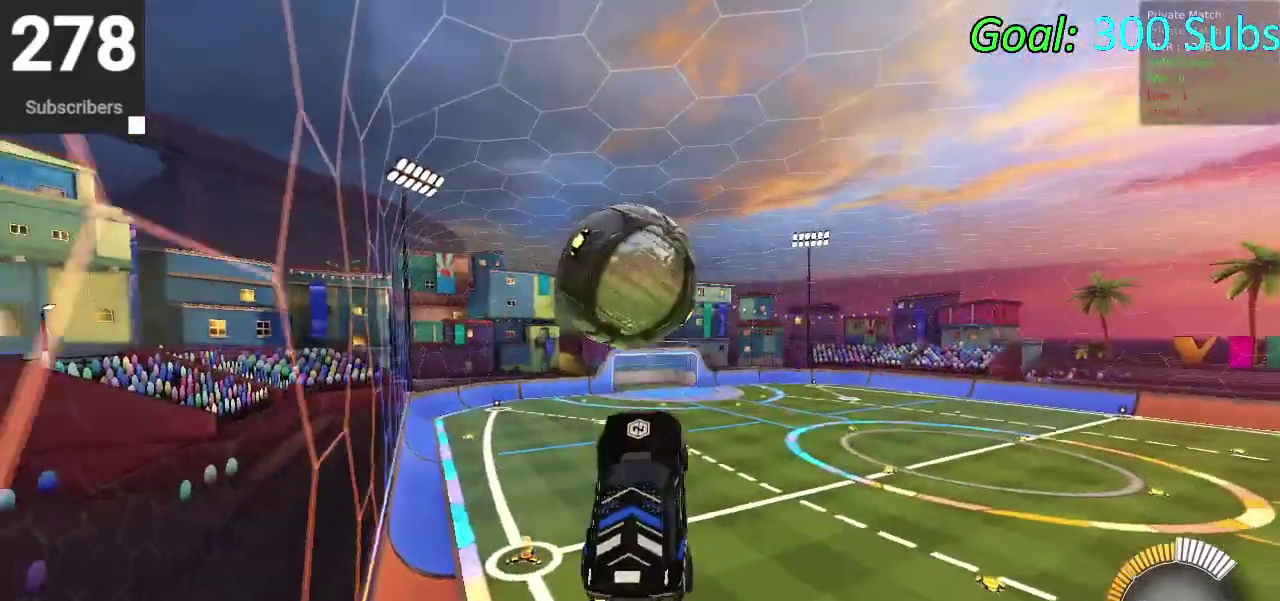
{"buttons": [], "left_stick": "right", "right_stick": "center", "events": [[217, "left_stick", "down-right"], [300, "left_stick", "right"], [417, "CIRCLE", "up"]]}
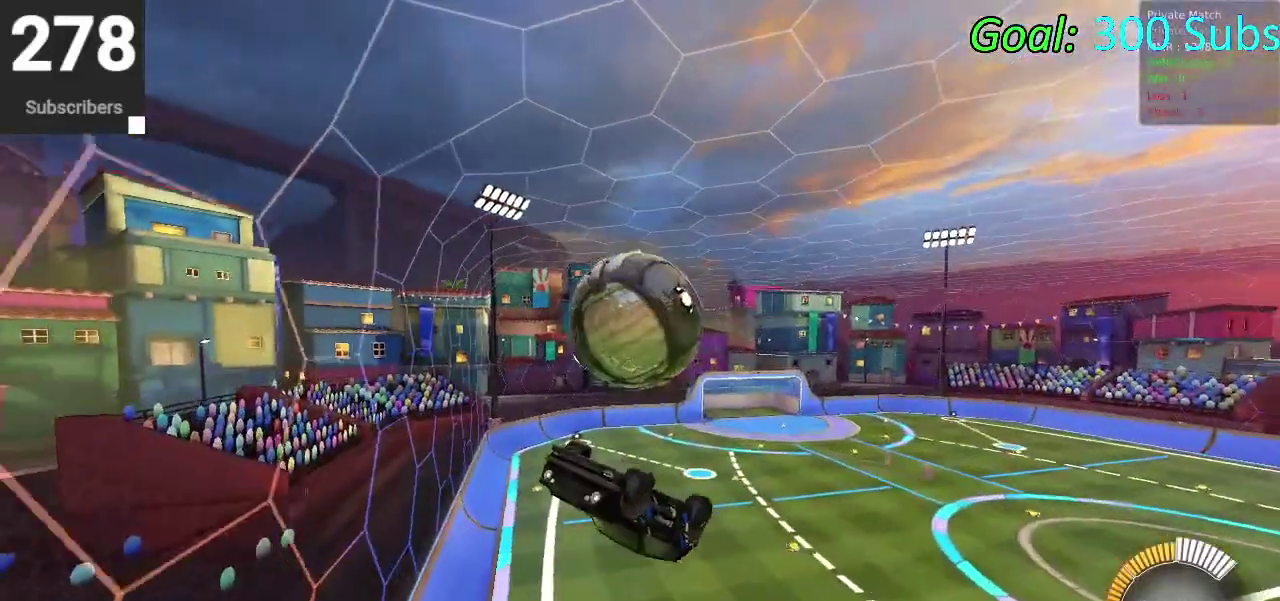
{"buttons": [], "left_stick": "center", "right_stick": "center", "events": [[50, "left_stick", "down-right"], [200, "CROSS", "down"], [267, "left_stick", "down"], [417, "CROSS", "up"], [417, "left_stick", "center"]]}
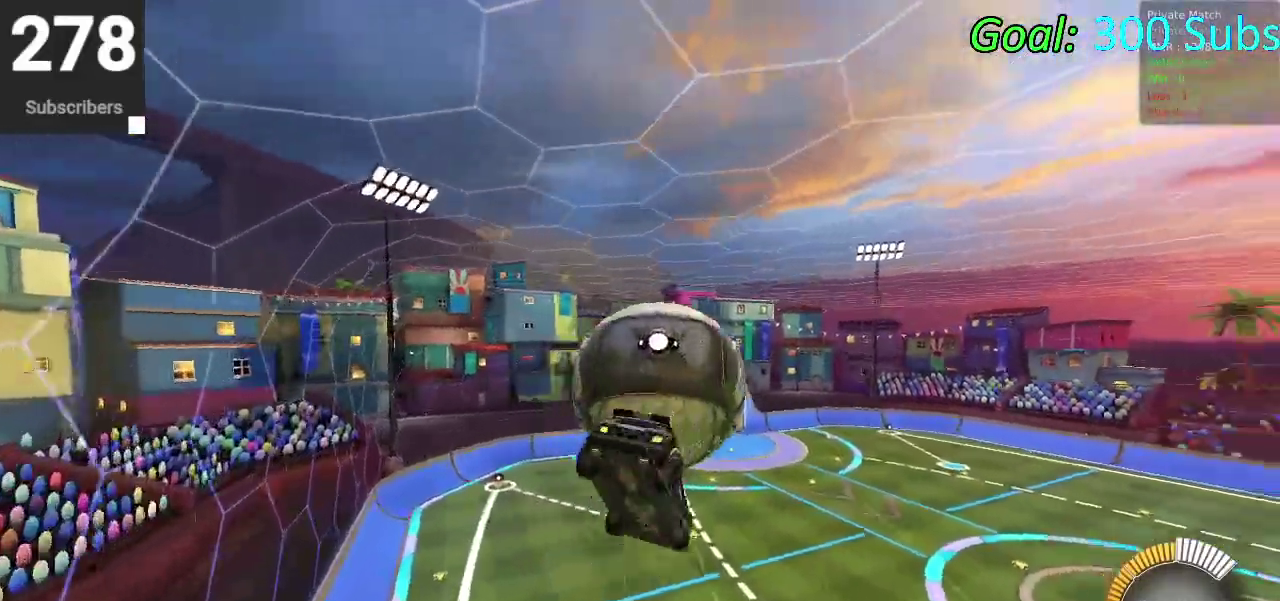
{"buttons": ["CIRCLE"], "left_stick": "up", "right_stick": "center", "events": [[150, "left_stick", "up"], [217, "CIRCLE", "down"]]}
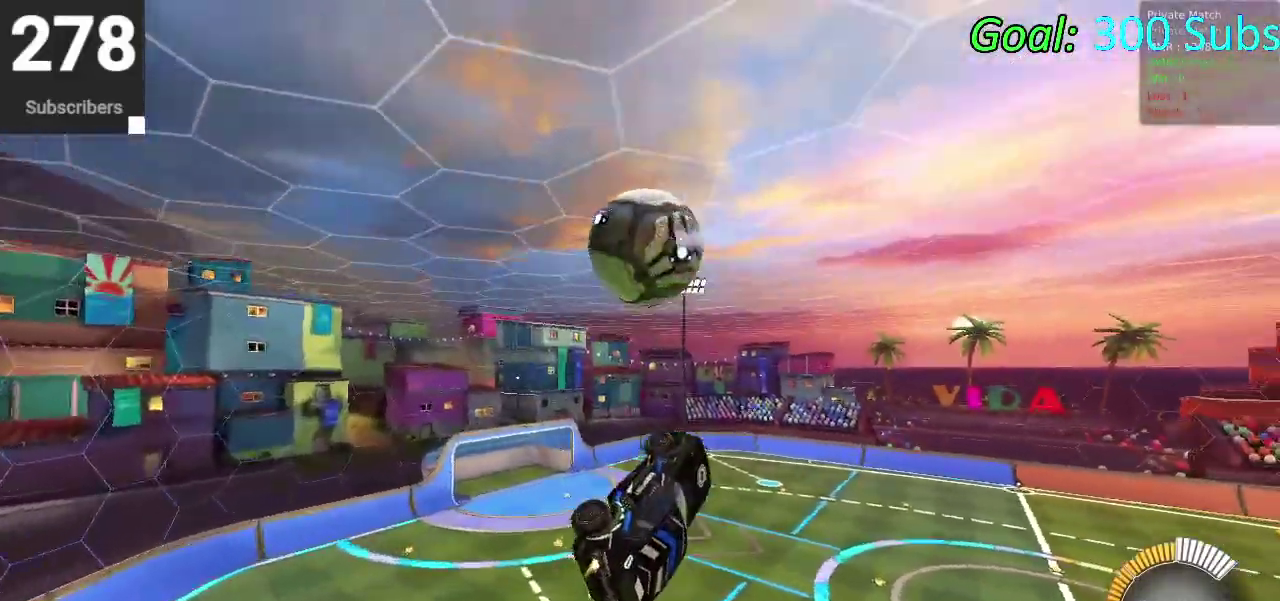
{"buttons": ["CIRCLE"], "left_stick": "right", "right_stick": "center", "events": [[50, "left_stick", "down-right"], [100, "CIRCLE", "up"], [100, "left_stick", "left"], [317, "CIRCLE", "down"], [317, "left_stick", "down-right"], [400, "left_stick", "up-left"], [500, "left_stick", "right"]]}